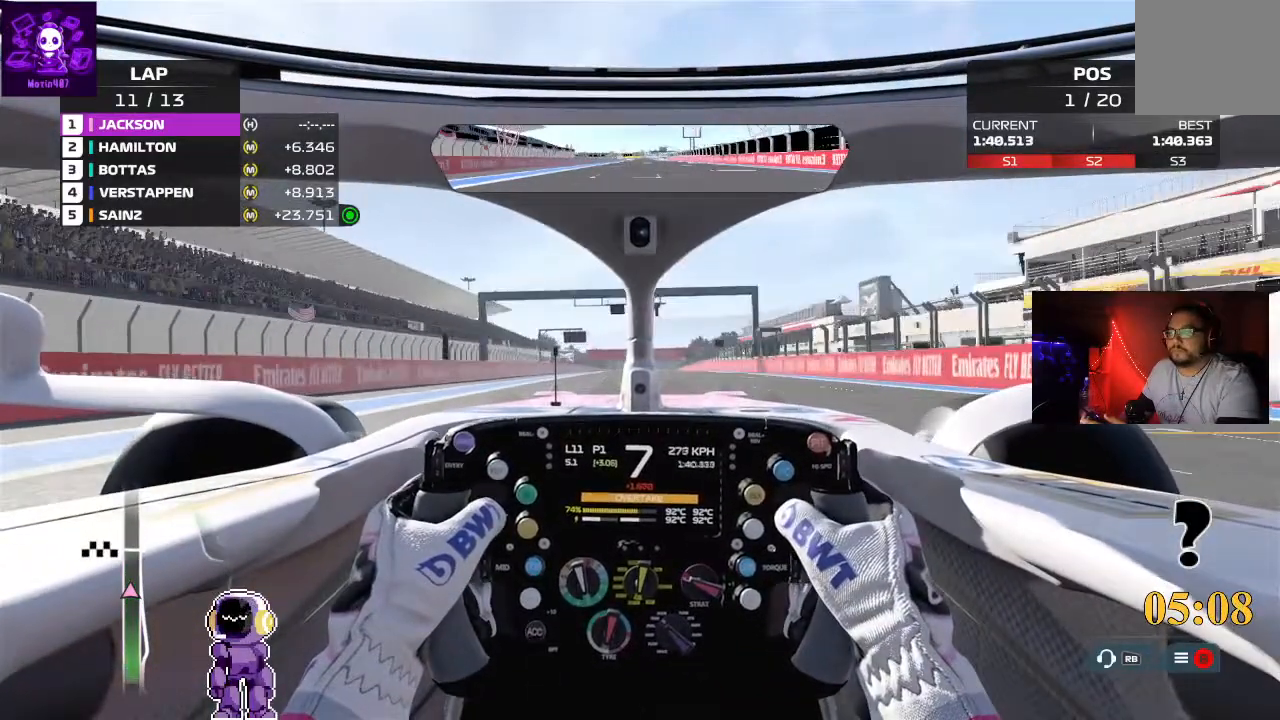
Gameplay with a controller (Xbox layout); each line is a JSON object with the inputs held at the frame after it. "events" lists button and stick changes between this image and that frame as [ms after this image, input, new state], when the widget could be followed in between.
{"buttons": ["R2"], "left_stick": "center", "right_stick": "center", "events": []}
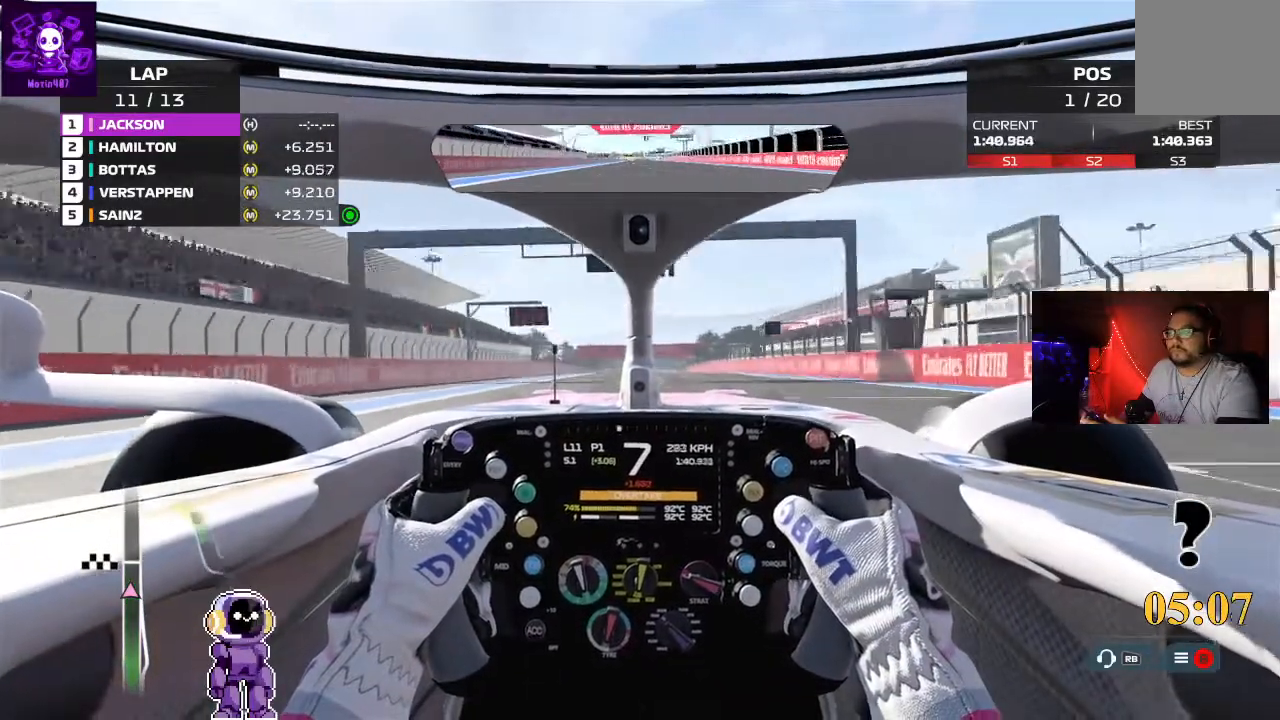
{"buttons": ["R2"], "left_stick": "center", "right_stick": "center", "events": []}
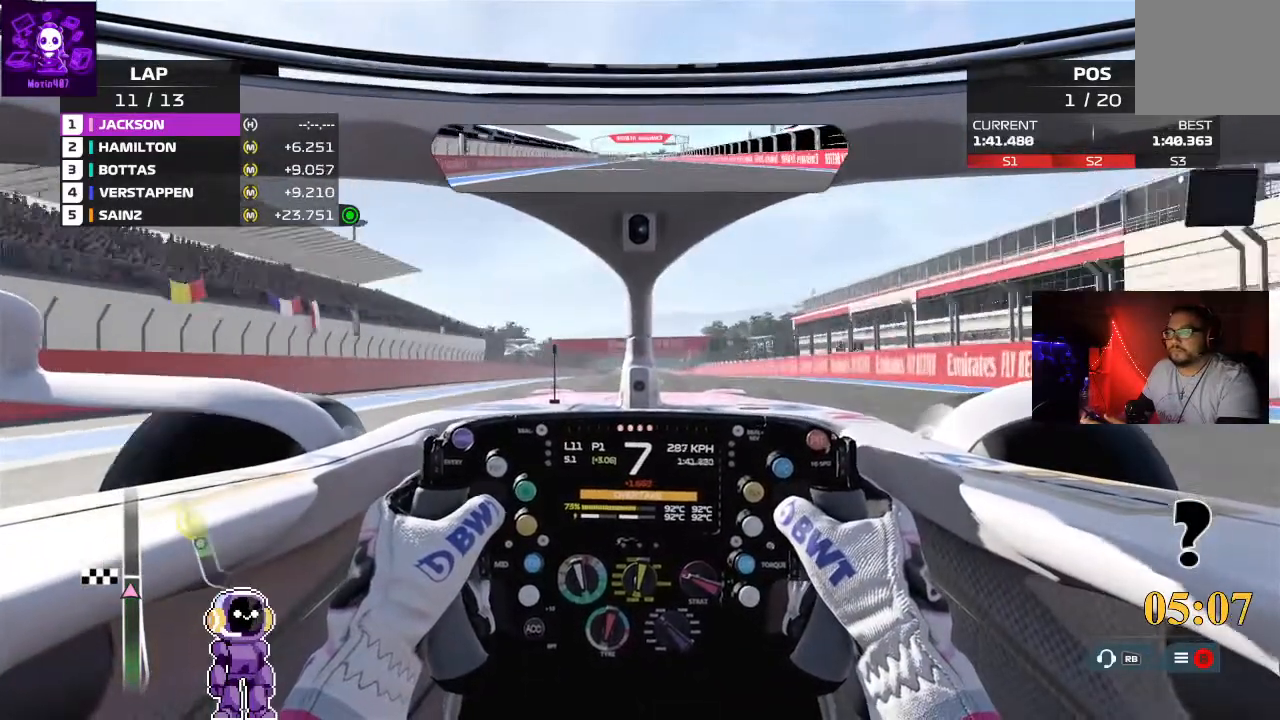
{"buttons": ["R2"], "left_stick": "center", "right_stick": "center", "events": []}
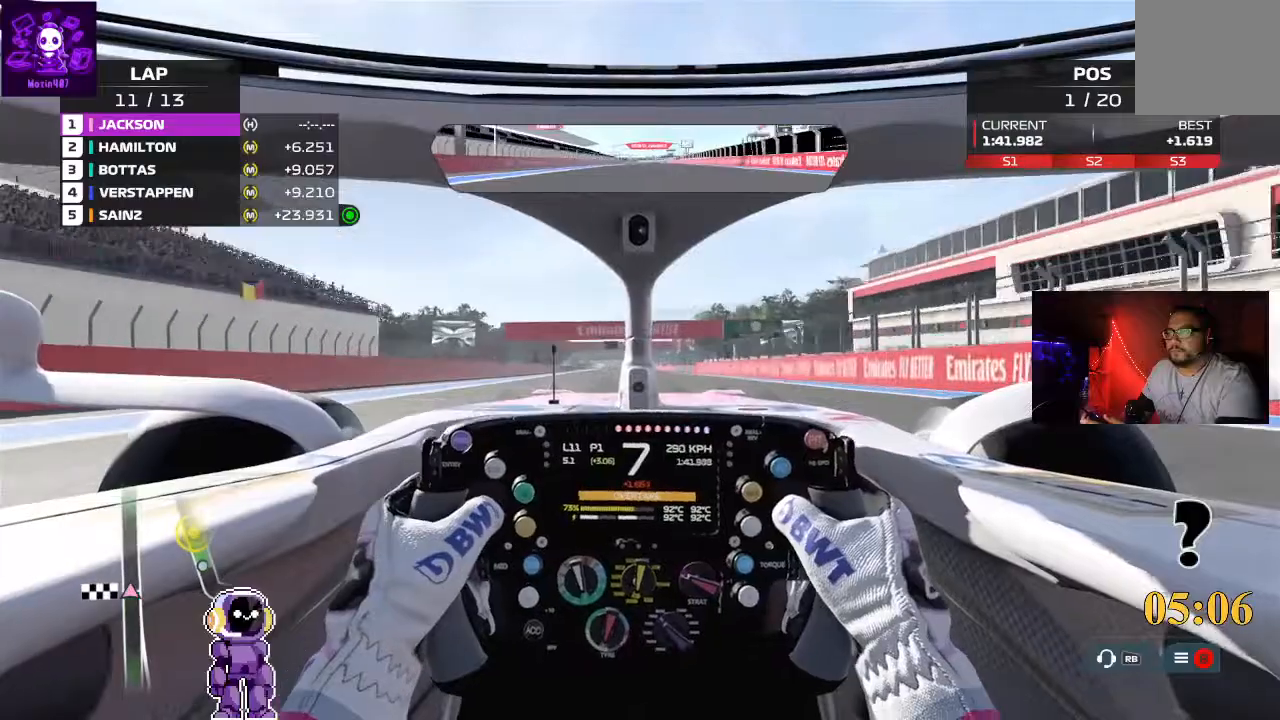
{"buttons": ["R2"], "left_stick": "center", "right_stick": "center", "events": []}
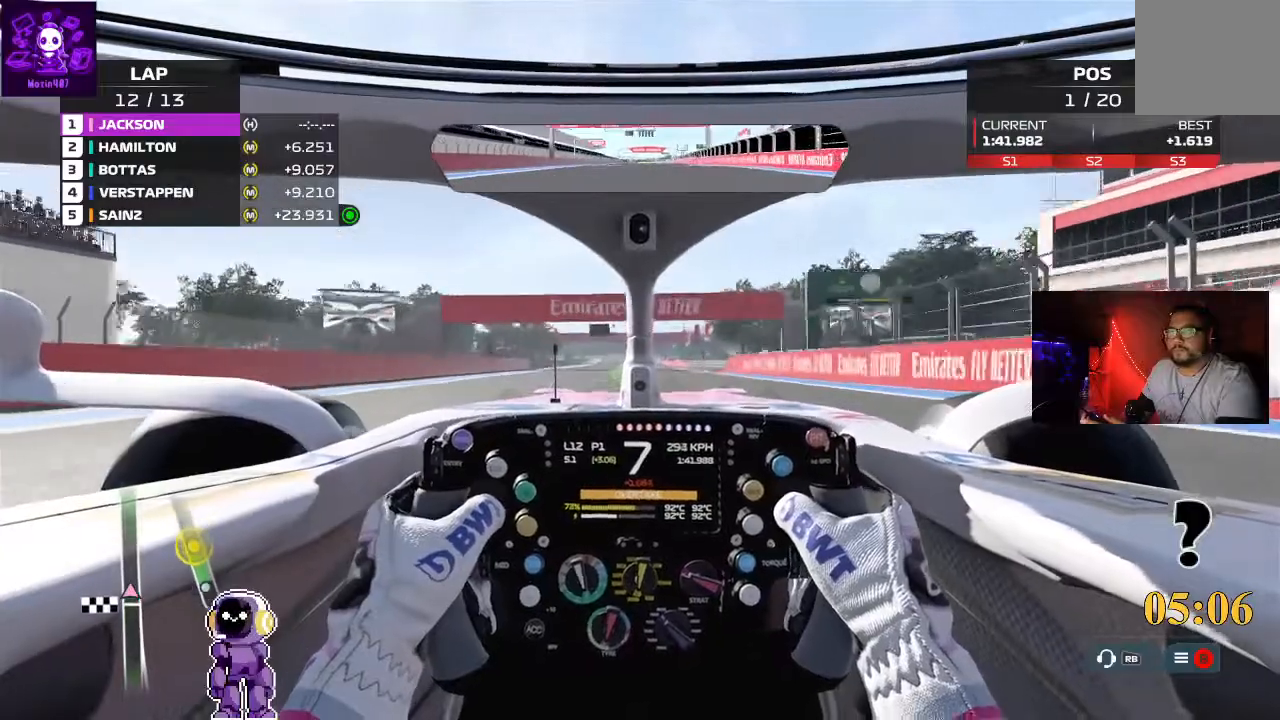
{"buttons": ["R2"], "left_stick": "center", "right_stick": "center", "events": []}
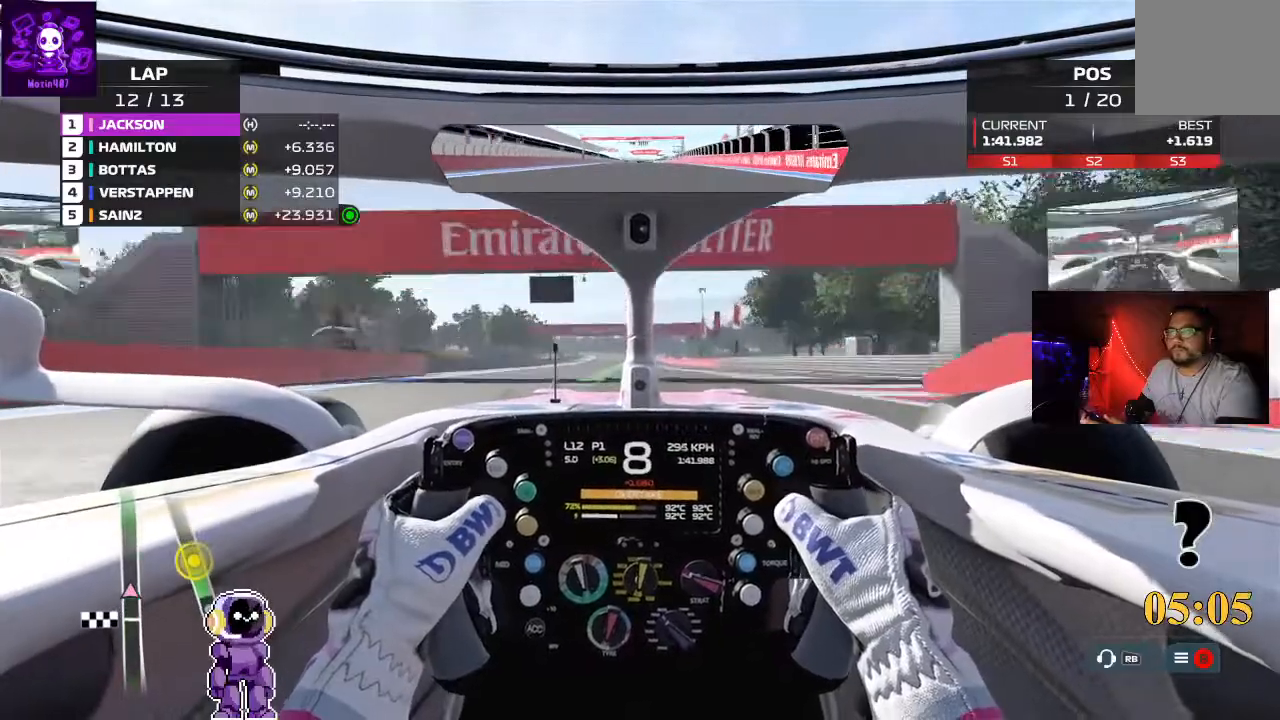
{"buttons": ["R2"], "left_stick": "center", "right_stick": "center", "events": [[233, "left_stick", "left"], [367, "left_stick", "center"]]}
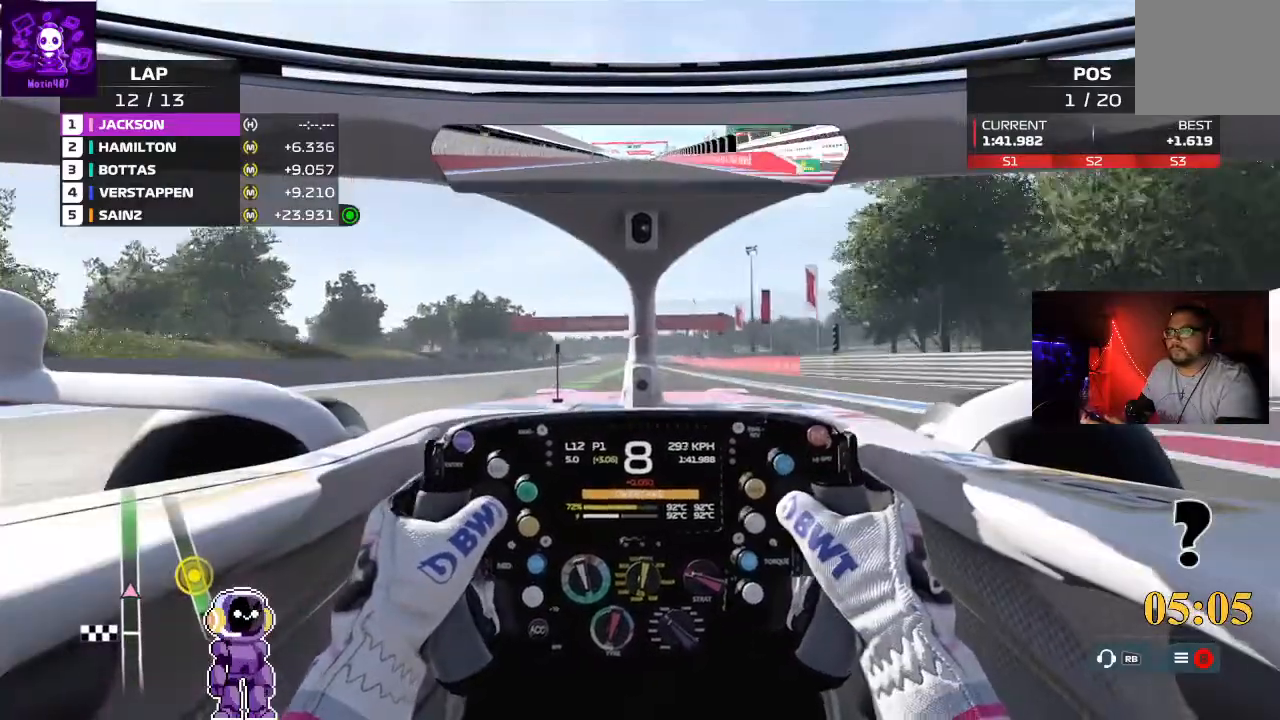
{"buttons": ["R2"], "left_stick": "center", "right_stick": "center", "events": [[233, "left_stick", "down-left"], [367, "left_stick", "center"]]}
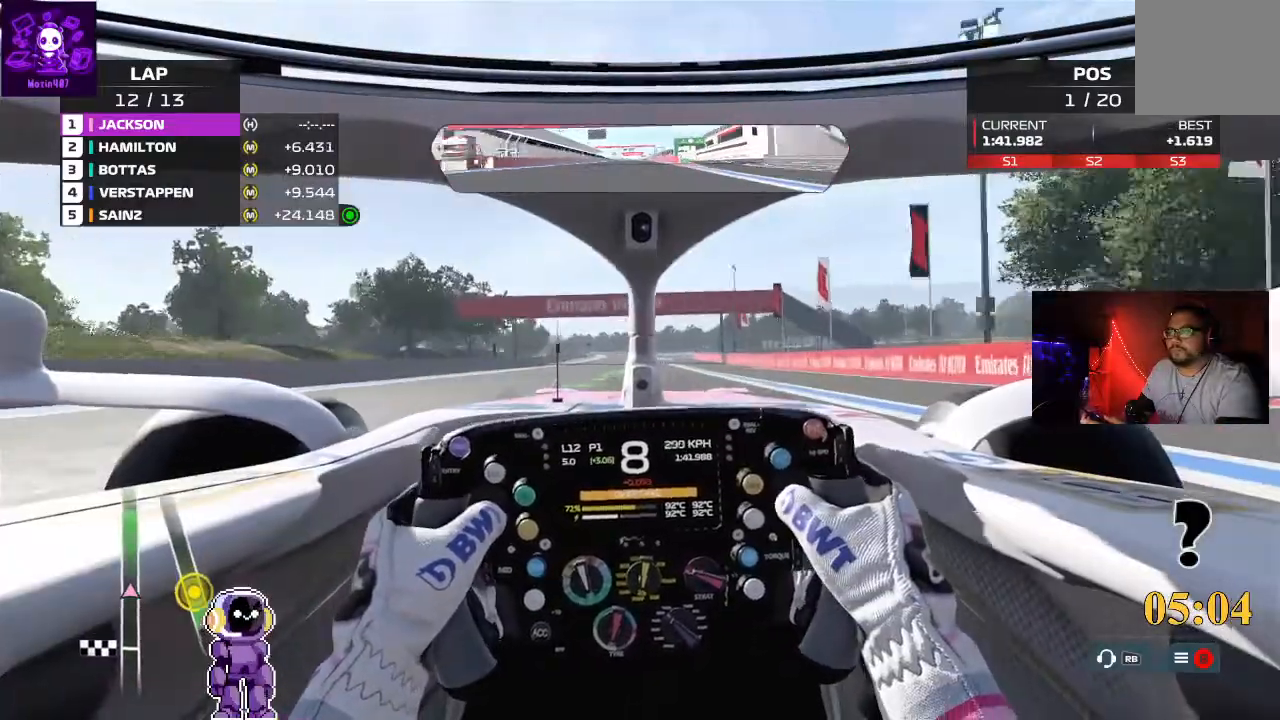
{"buttons": ["R2"], "left_stick": "center", "right_stick": "center", "events": [[200, "left_stick", "right"], [333, "left_stick", "center"]]}
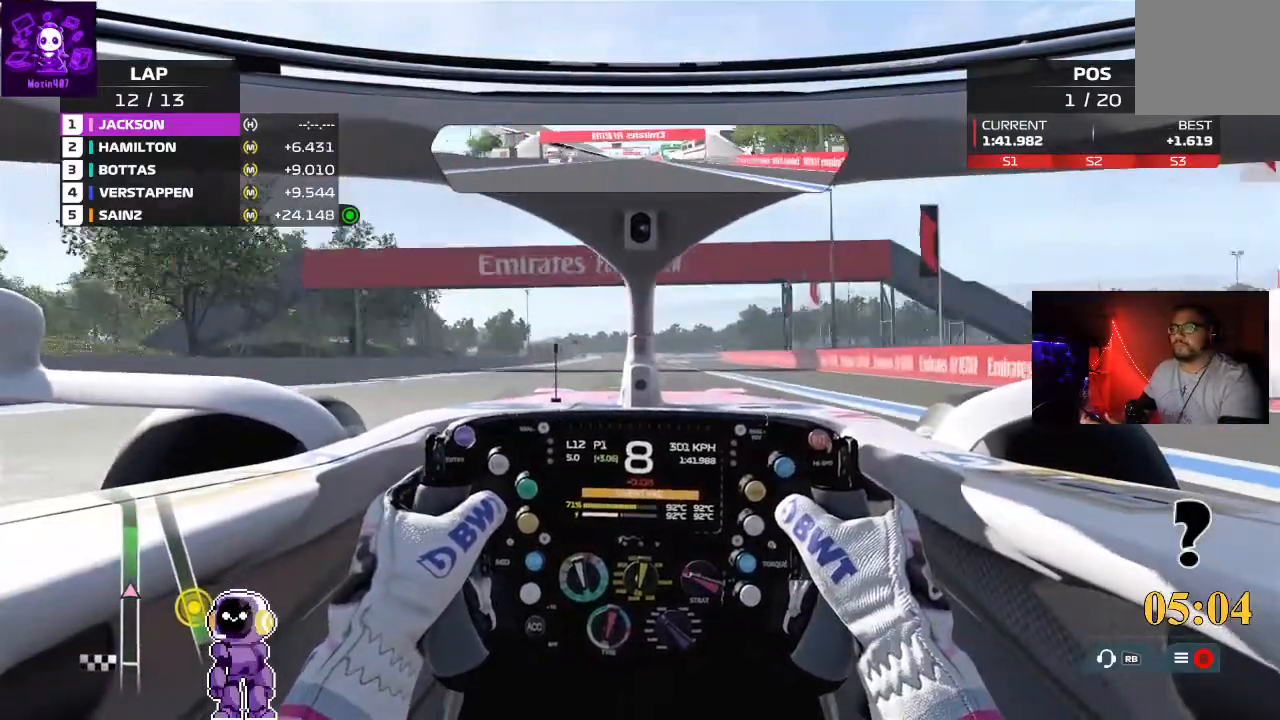
{"buttons": ["R2"], "left_stick": "center", "right_stick": "center", "events": []}
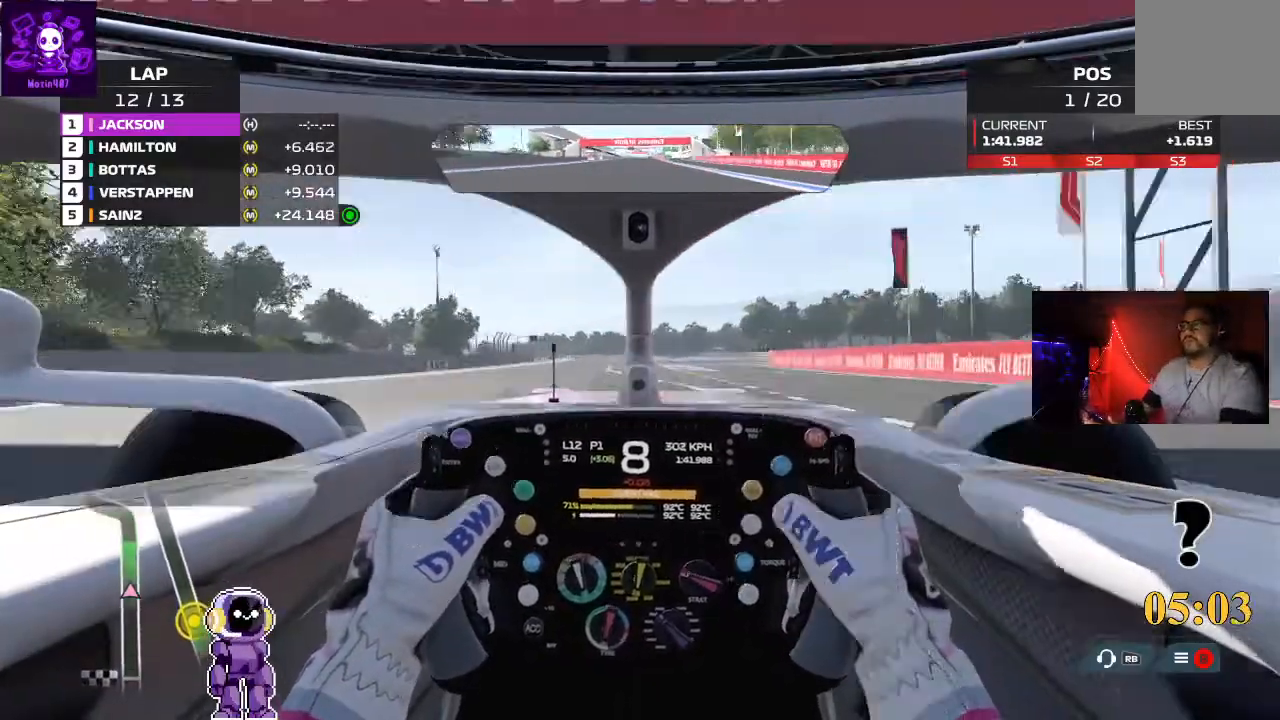
{"buttons": ["R2"], "left_stick": "left", "right_stick": "center", "events": [[367, "left_stick", "left"]]}
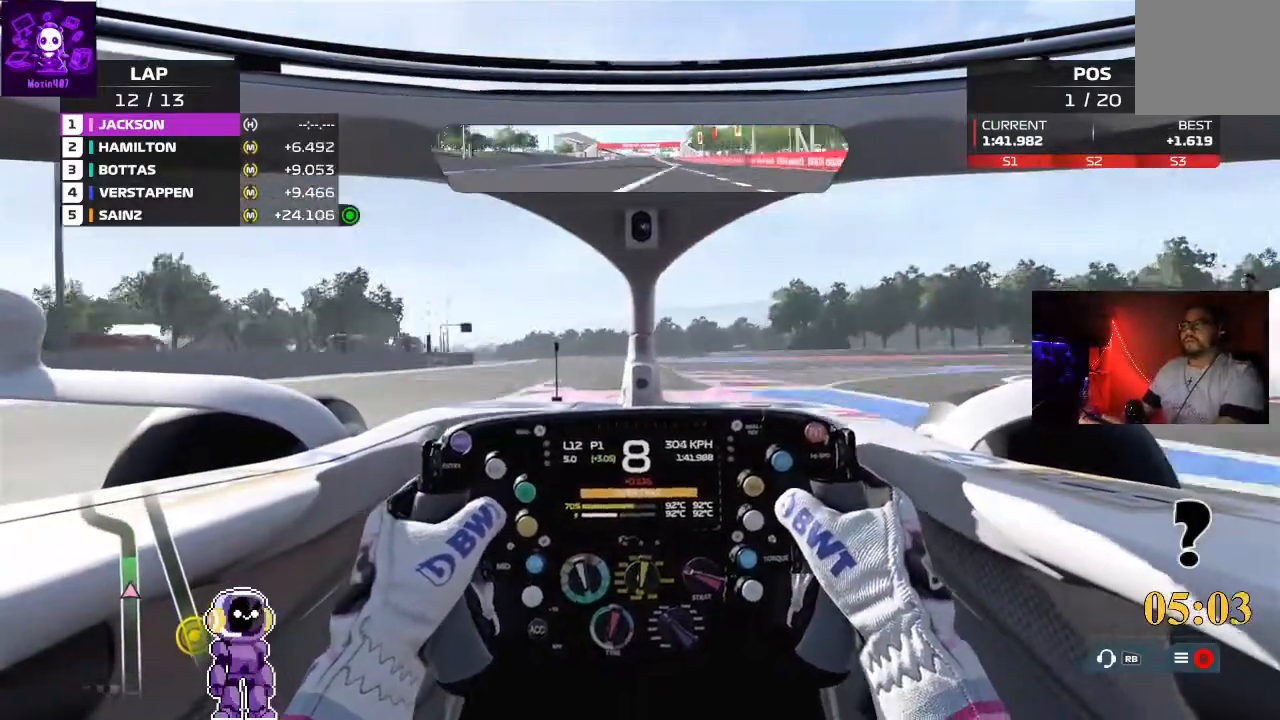
{"buttons": ["L2"], "left_stick": "center", "right_stick": "center", "events": [[100, "left_stick", "center"], [167, "R2", "up"], [300, "L2", "down"]]}
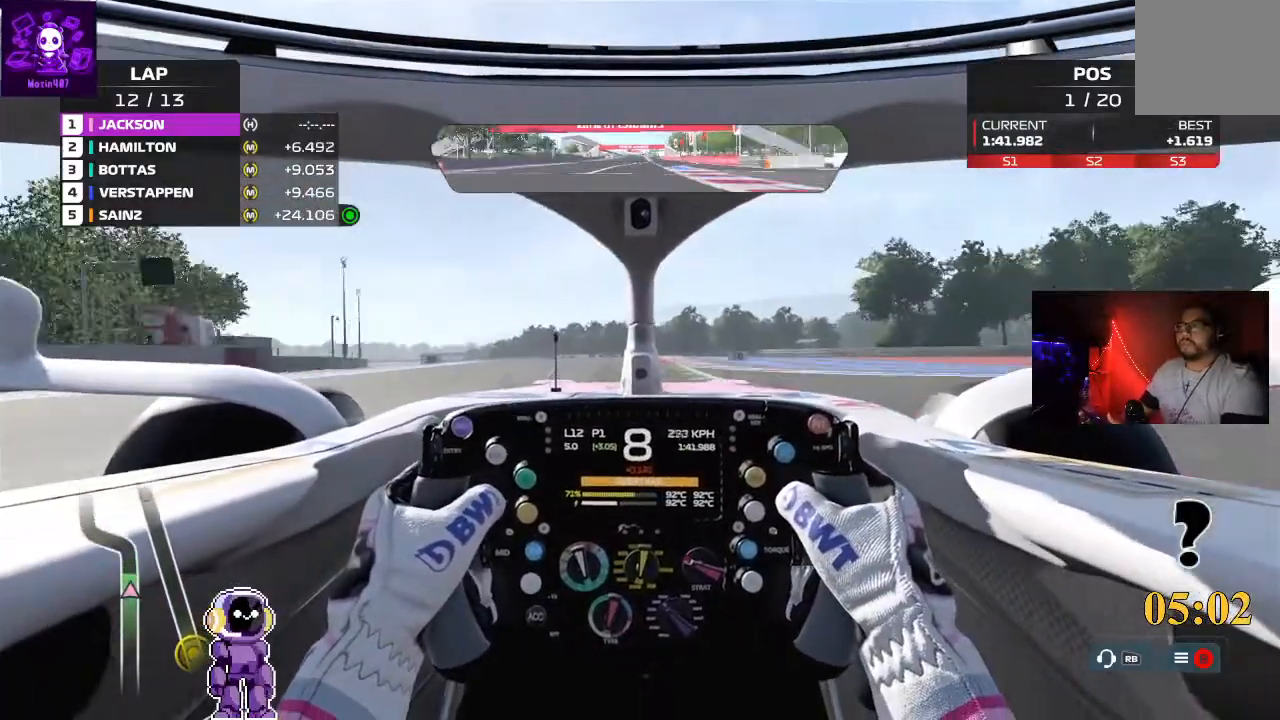
{"buttons": [], "left_stick": "center", "right_stick": "center", "events": [[167, "L2", "up"], [400, "L2", "down"], [467, "L2", "up"]]}
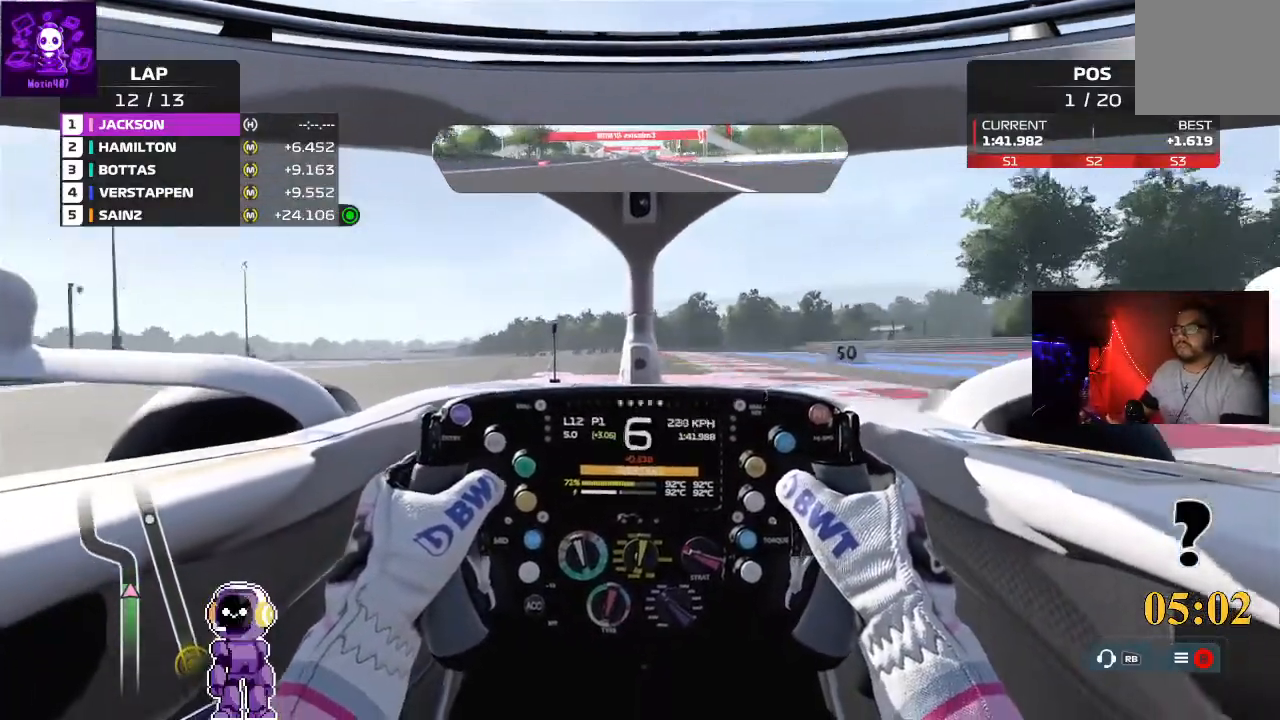
{"buttons": ["L2"], "left_stick": "down-left", "right_stick": "center", "events": [[133, "L2", "down"], [400, "left_stick", "down-left"]]}
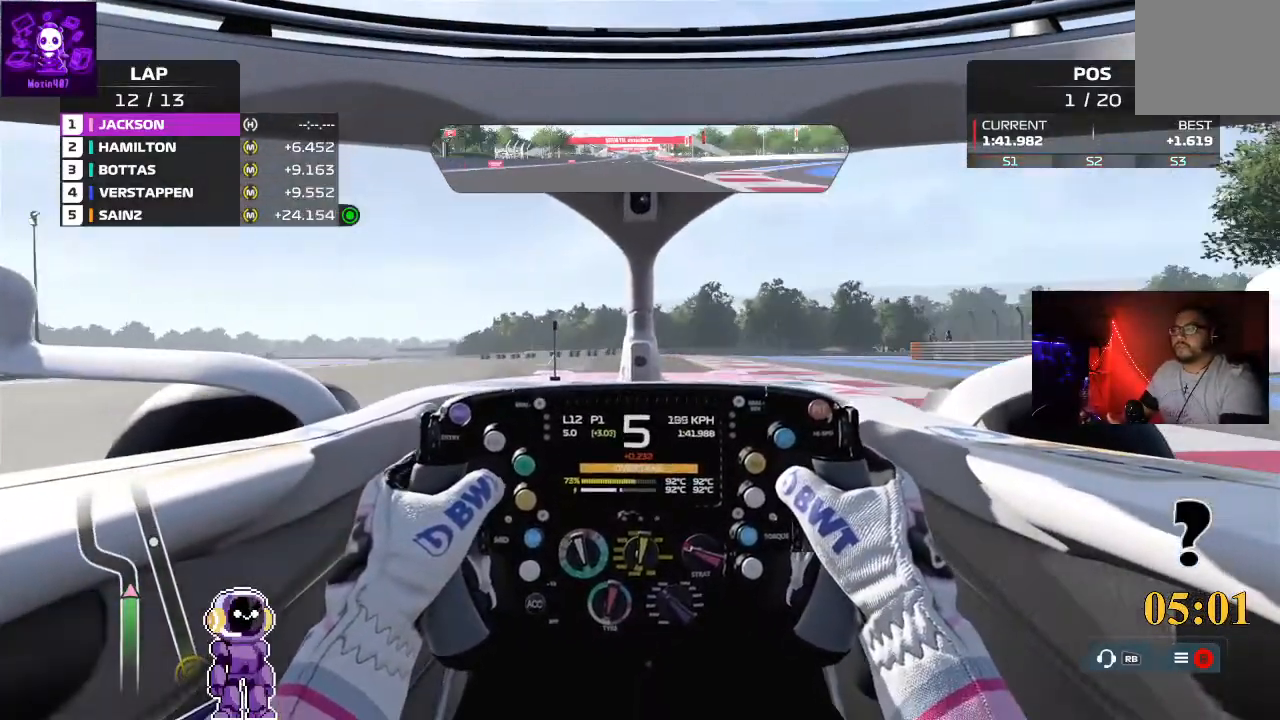
{"buttons": [], "left_stick": "down-left", "right_stick": "center", "events": [[367, "L2", "up"]]}
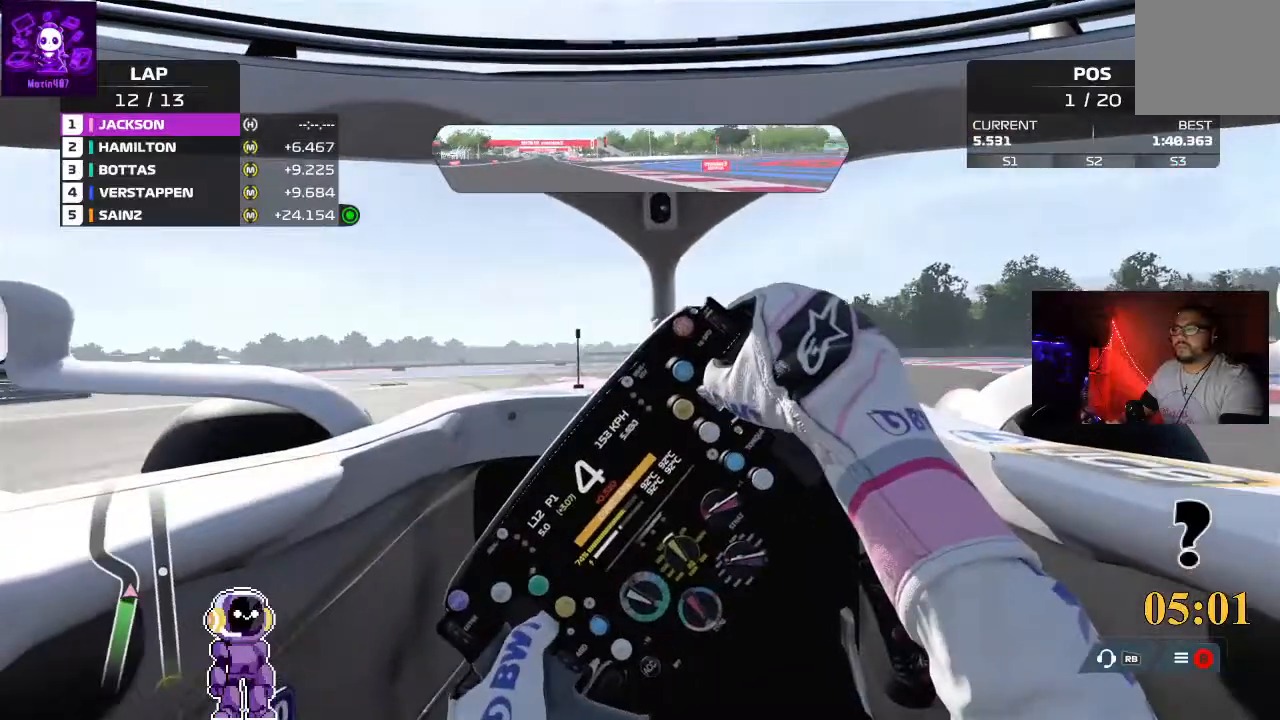
{"buttons": [], "left_stick": "down-left", "right_stick": "center", "events": [[67, "R2", "down"], [233, "R2", "up"], [433, "R2", "down"], [467, "R2", "up"]]}
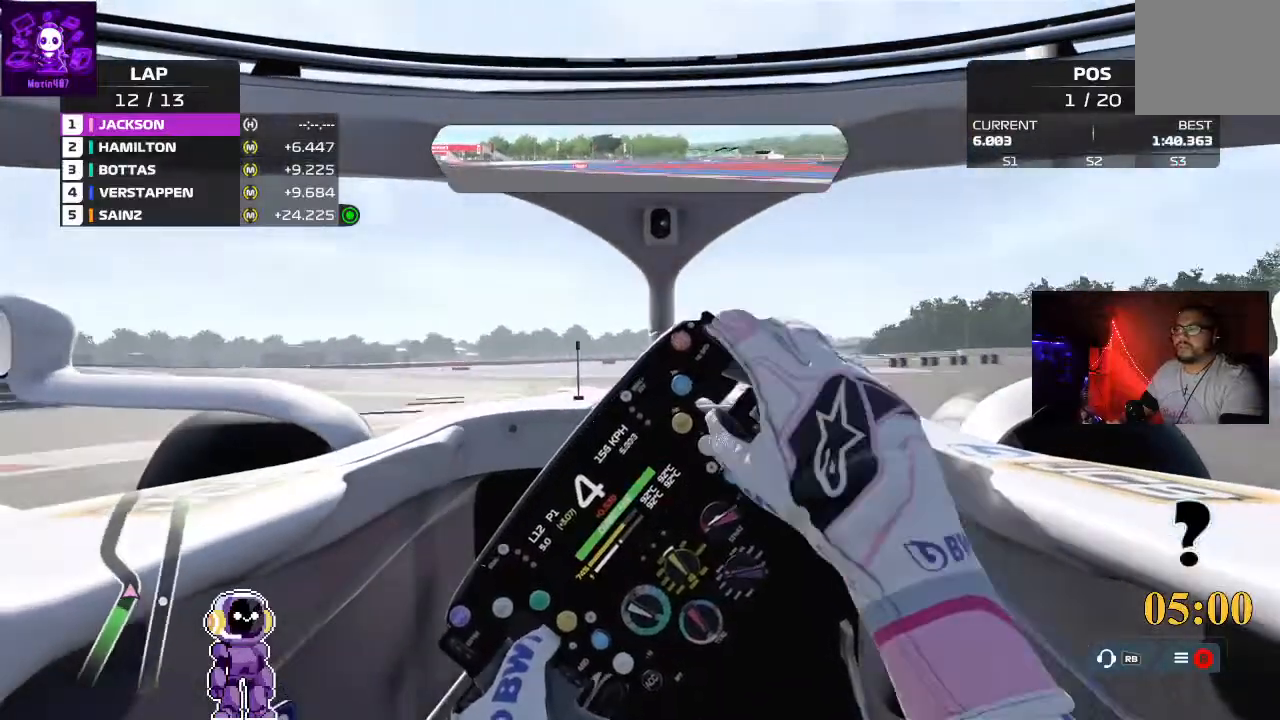
{"buttons": ["R2"], "left_stick": "down-left", "right_stick": "center", "events": [[133, "R2", "down"]]}
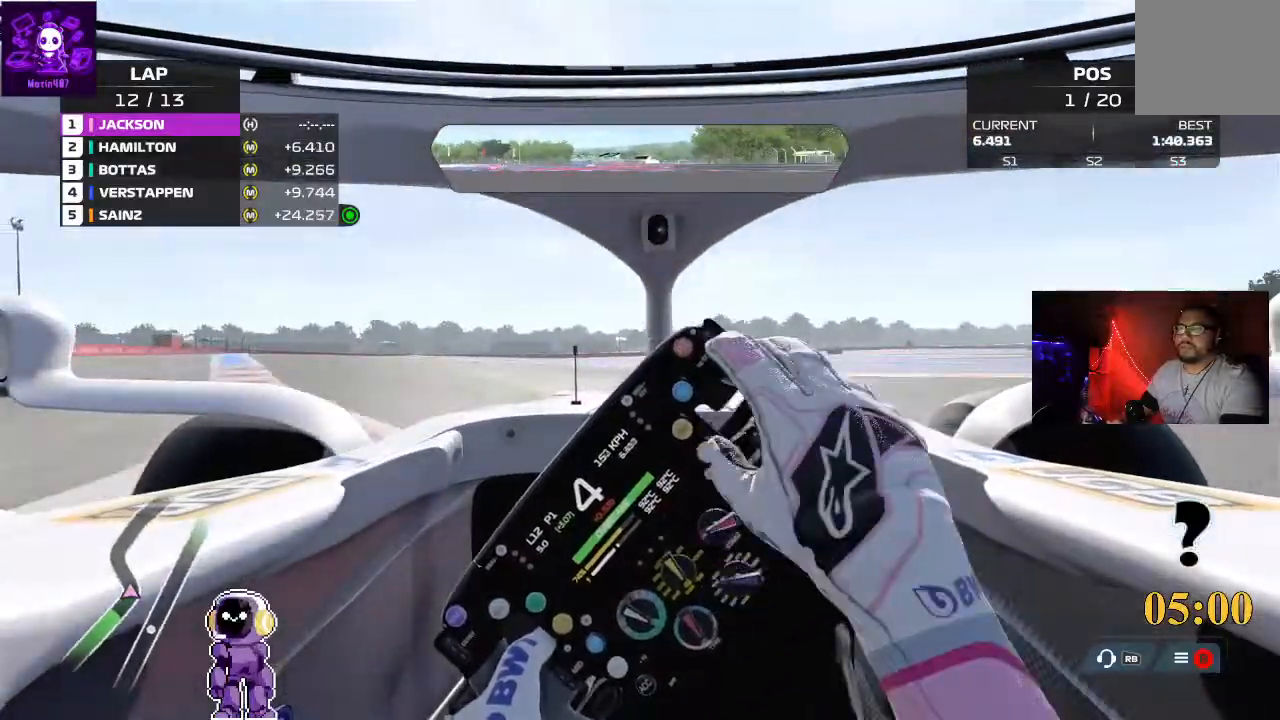
{"buttons": ["R2"], "left_stick": "down-left", "right_stick": "center", "events": []}
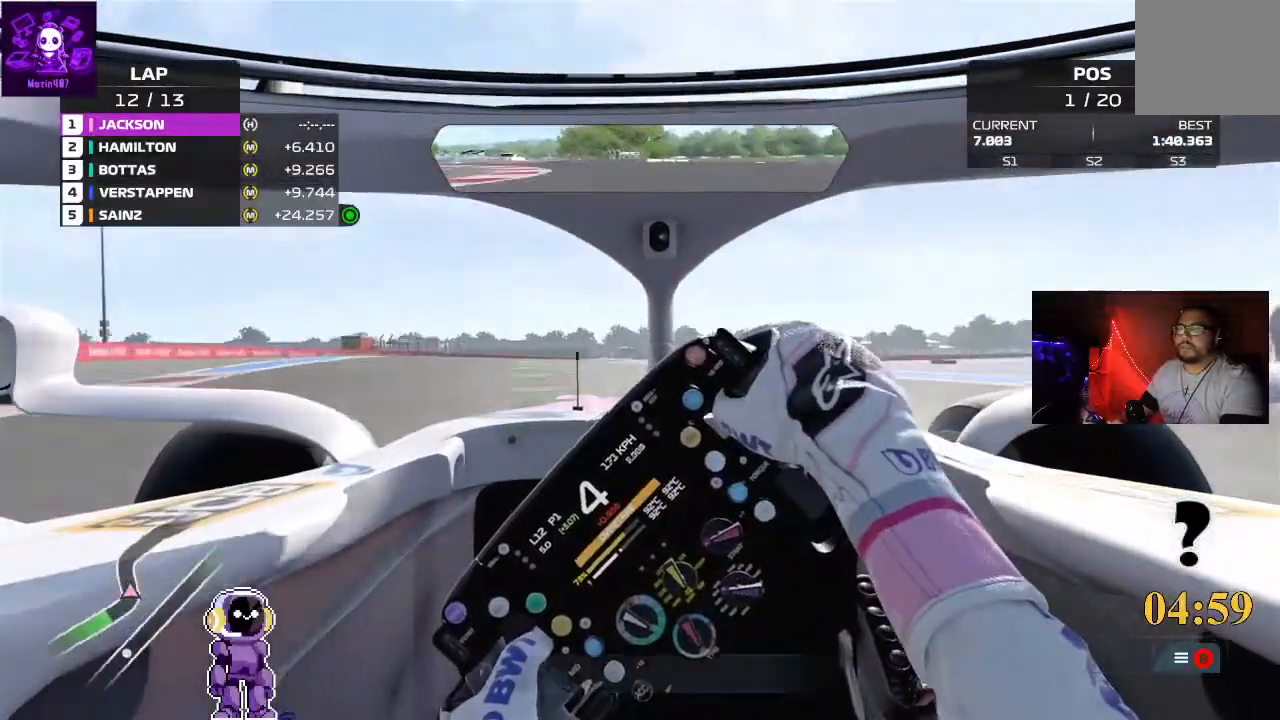
{"buttons": ["R2"], "left_stick": "right", "right_stick": "center", "events": [[433, "left_stick", "right"]]}
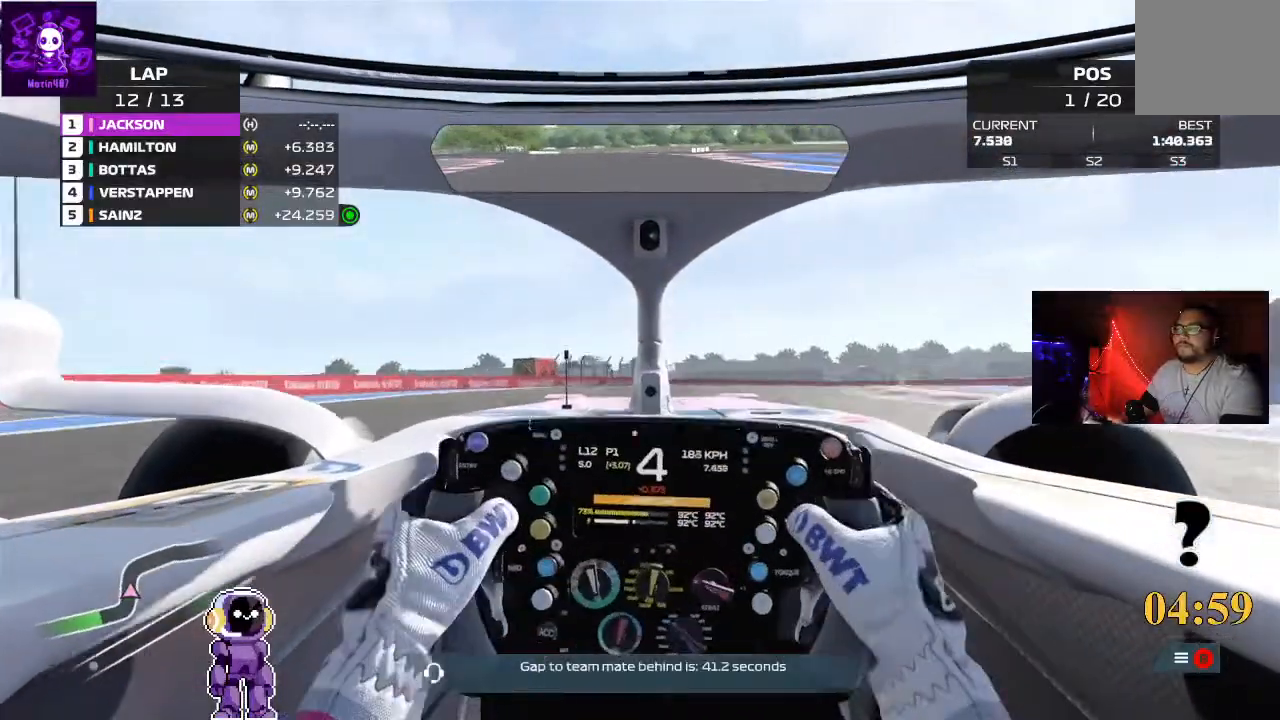
{"buttons": [], "left_stick": "right", "right_stick": "center", "events": [[33, "R2", "up"]]}
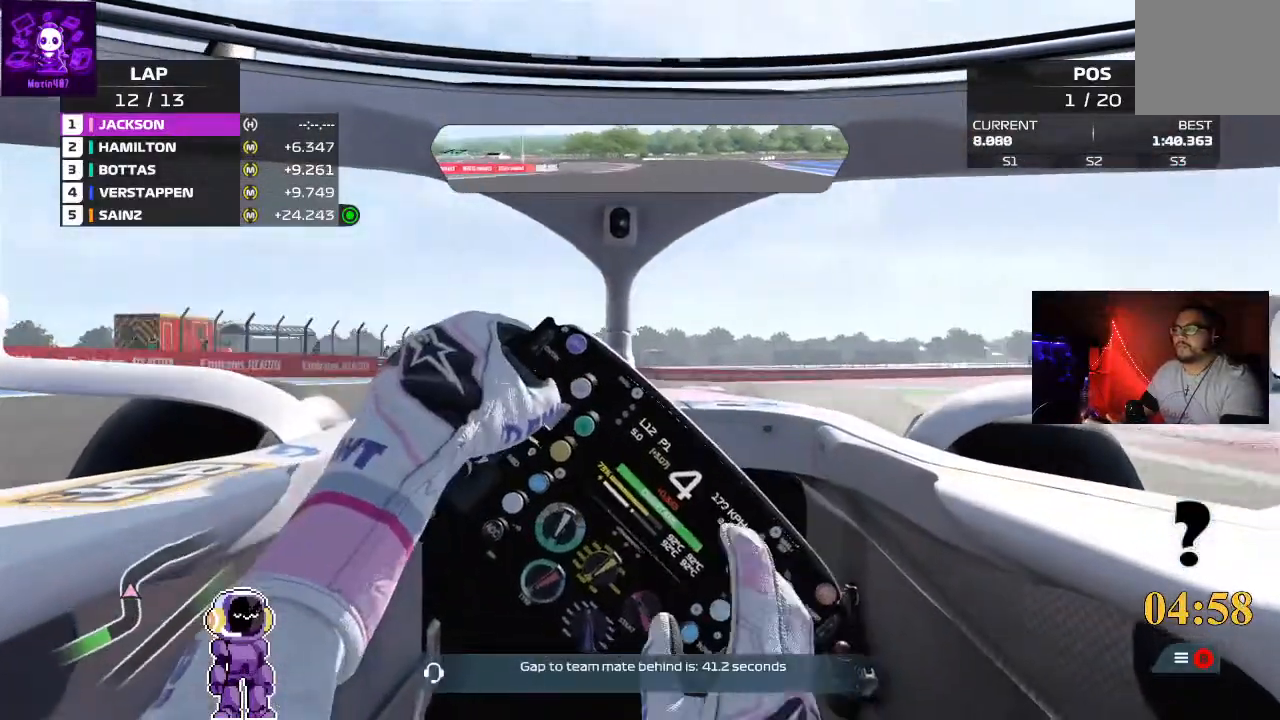
{"buttons": ["L2"], "left_stick": "right", "right_stick": "center", "events": [[67, "L2", "down"], [333, "L2", "up"], [500, "L2", "down"]]}
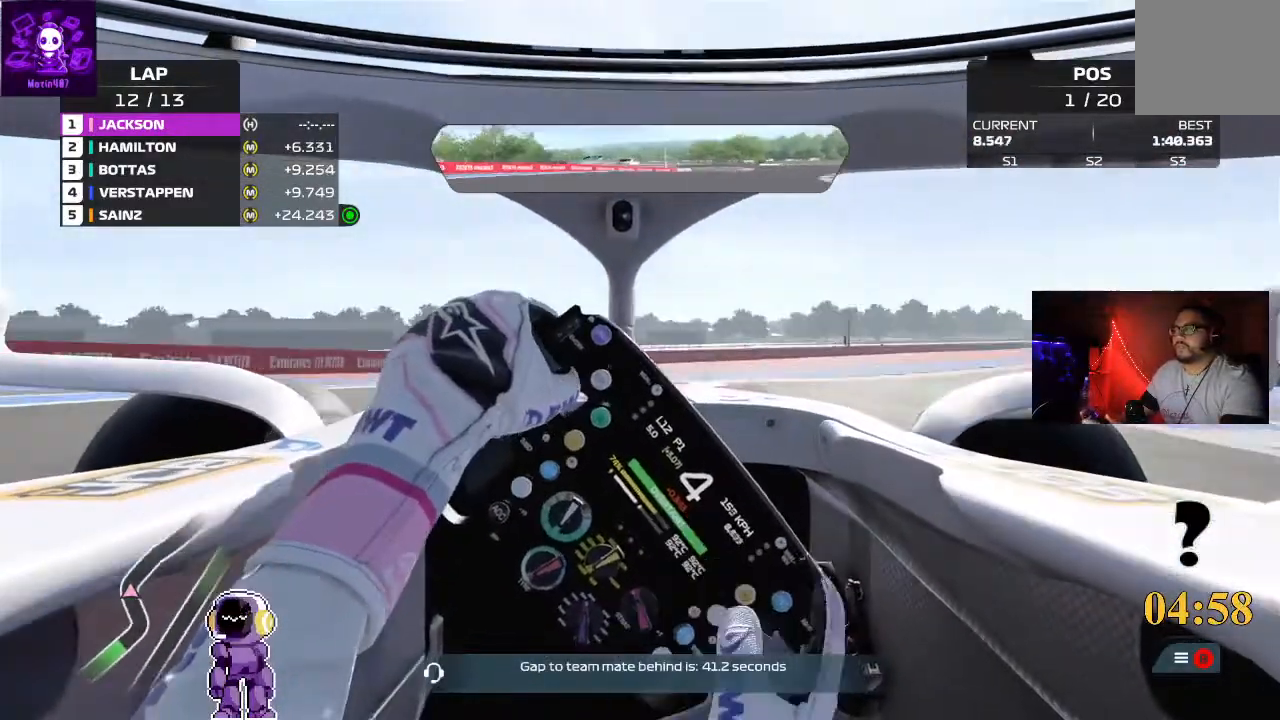
{"buttons": ["R2"], "left_stick": "right", "right_stick": "center", "events": [[267, "L2", "up"], [300, "R2", "down"], [400, "R2", "up"], [433, "R2", "down"]]}
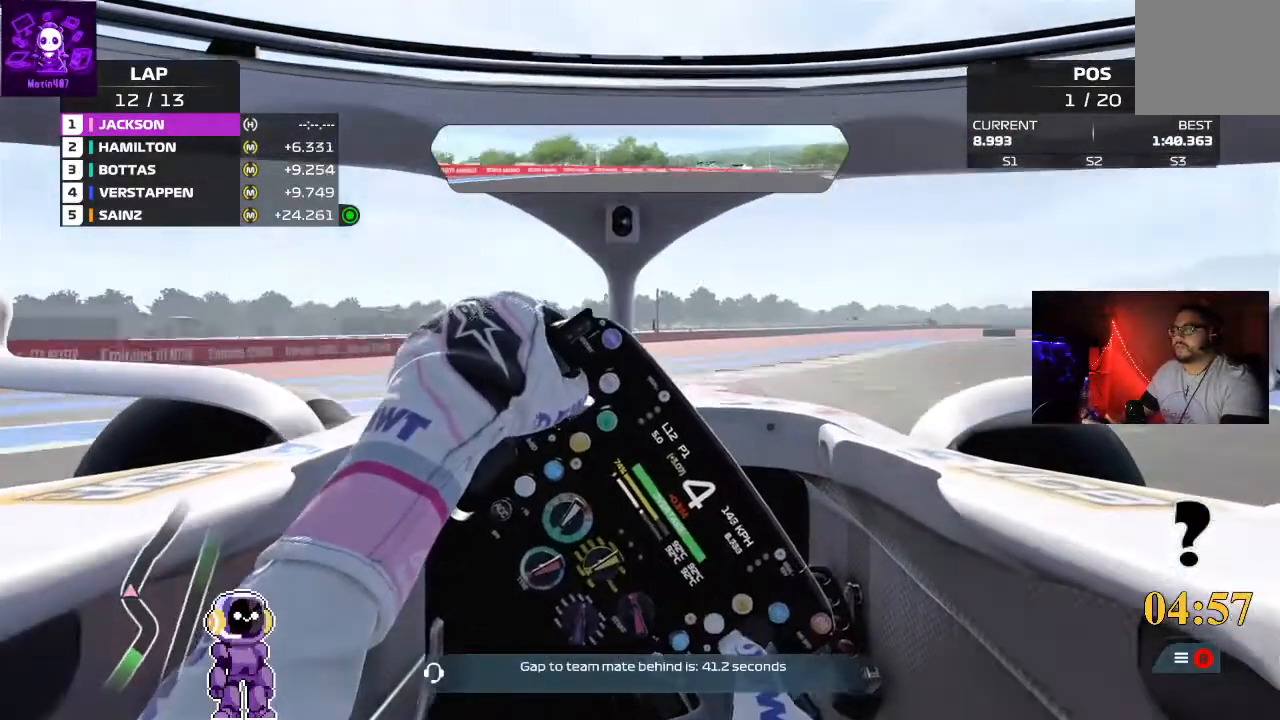
{"buttons": ["R2"], "left_stick": "right", "right_stick": "center", "events": []}
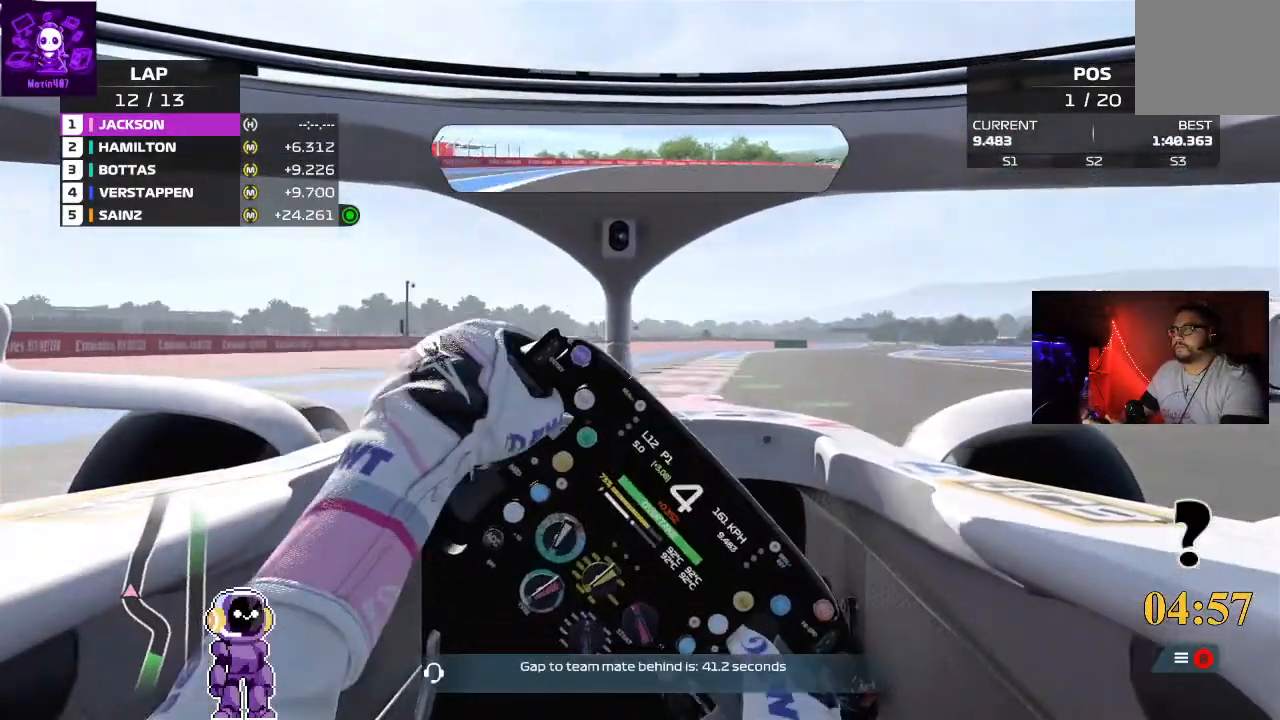
{"buttons": ["R2"], "left_stick": "right", "right_stick": "center", "events": [[167, "left_stick", "center"], [233, "left_stick", "right"], [300, "left_stick", "center"], [400, "left_stick", "right"]]}
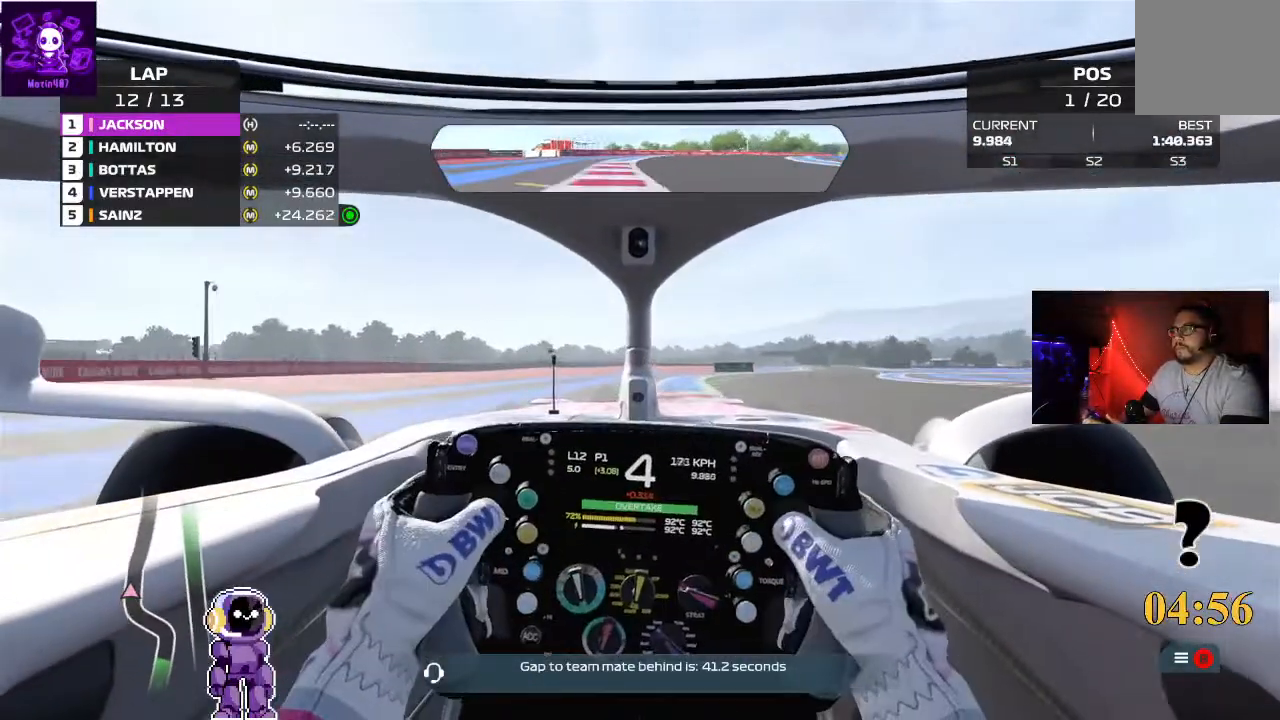
{"buttons": ["R2"], "left_stick": "right", "right_stick": "center", "events": []}
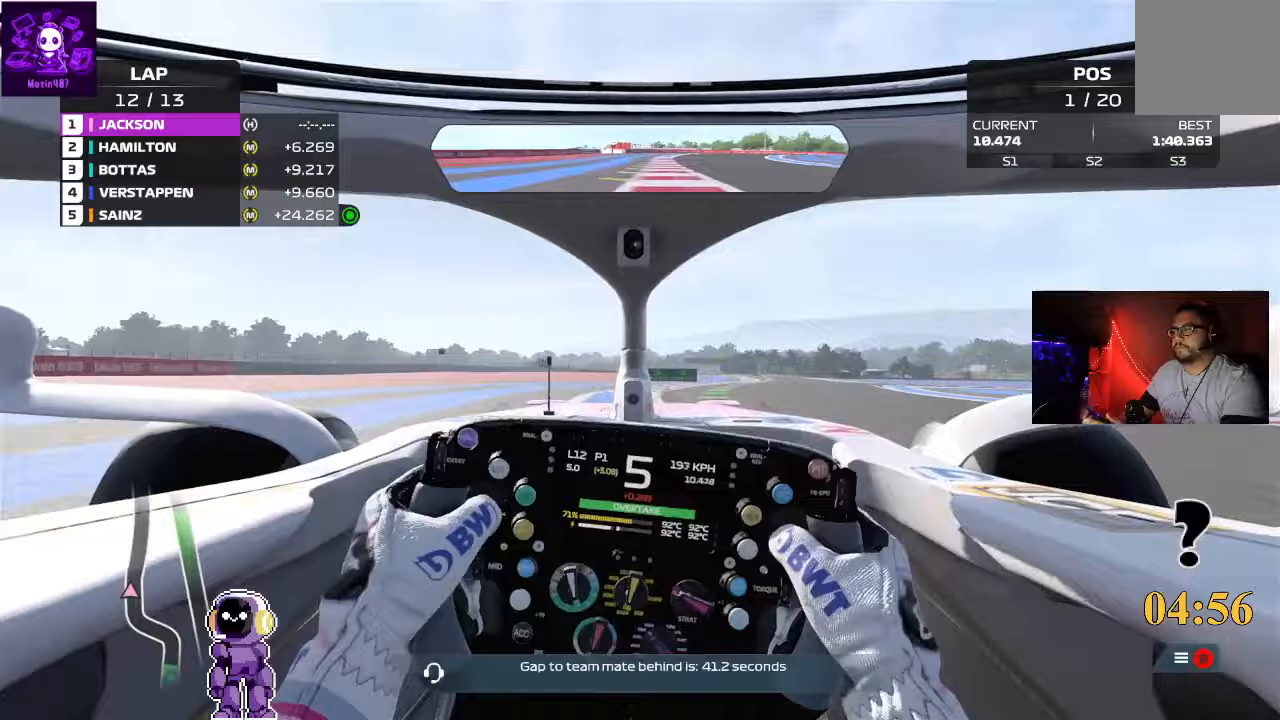
{"buttons": ["R2"], "left_stick": "center", "right_stick": "center", "events": [[400, "left_stick", "center"]]}
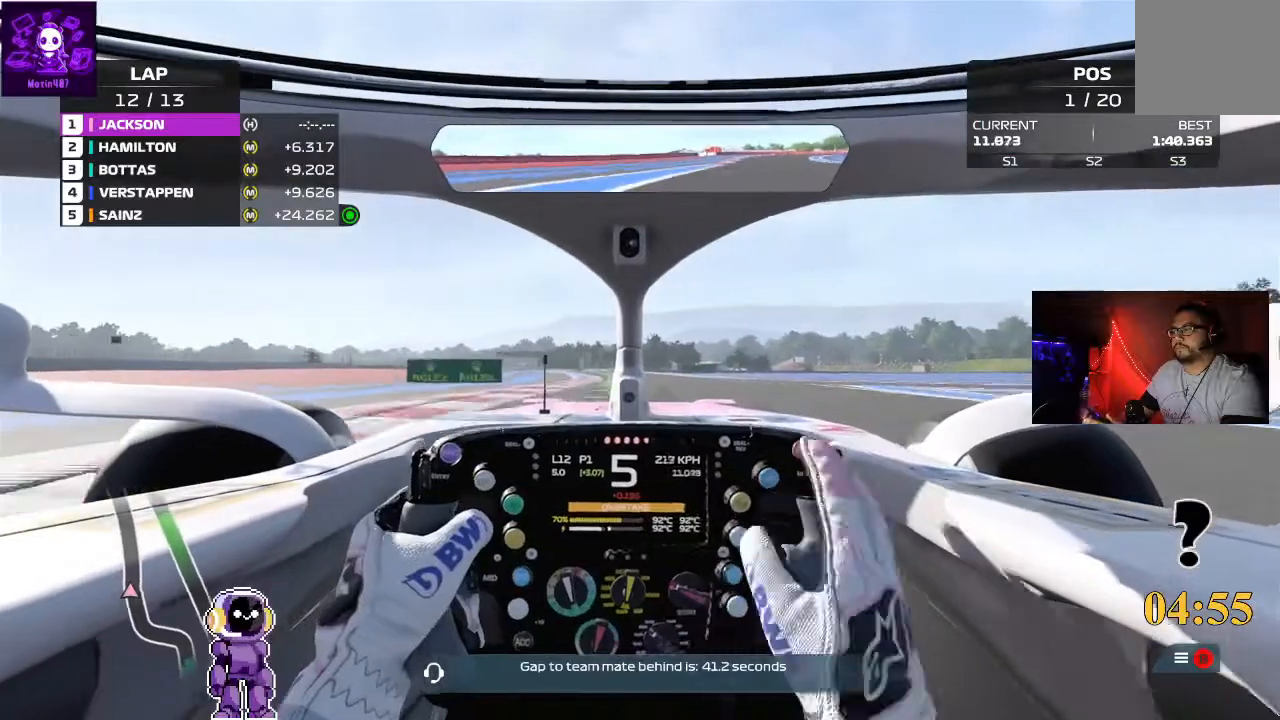
{"buttons": ["R2"], "left_stick": "center", "right_stick": "center", "events": []}
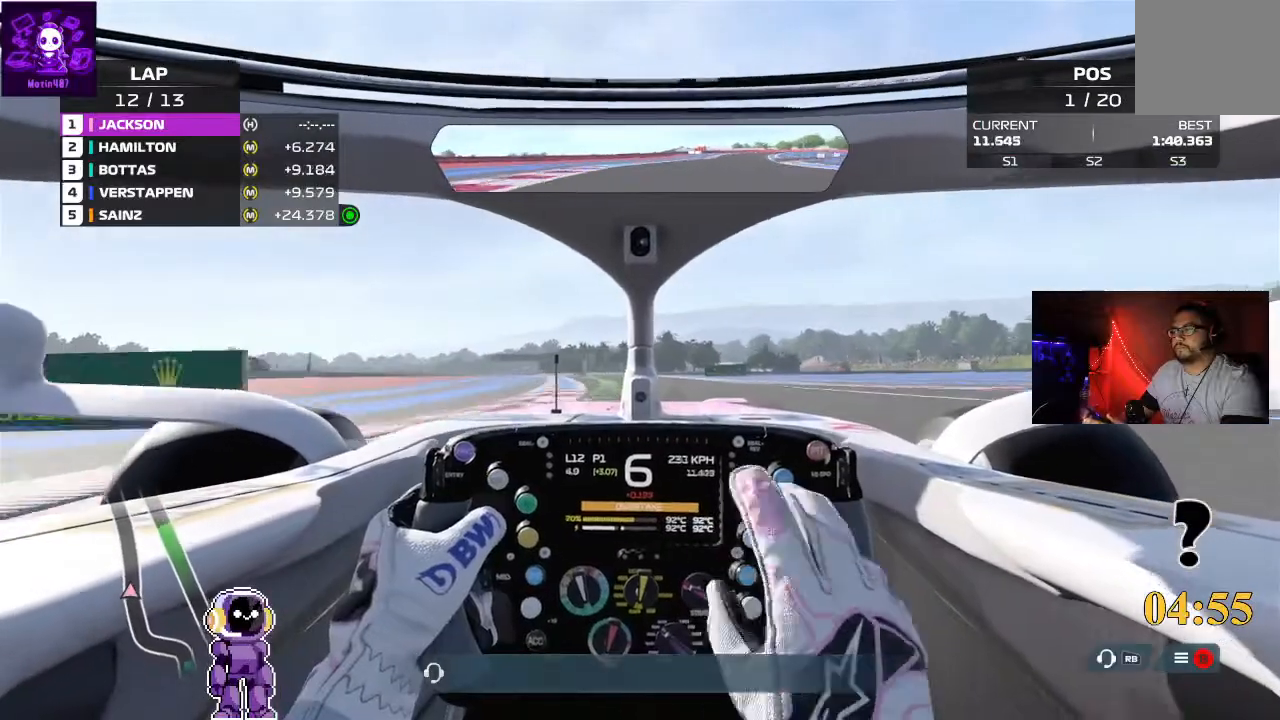
{"buttons": ["R2"], "left_stick": "left", "right_stick": "center", "events": [[233, "left_stick", "left"]]}
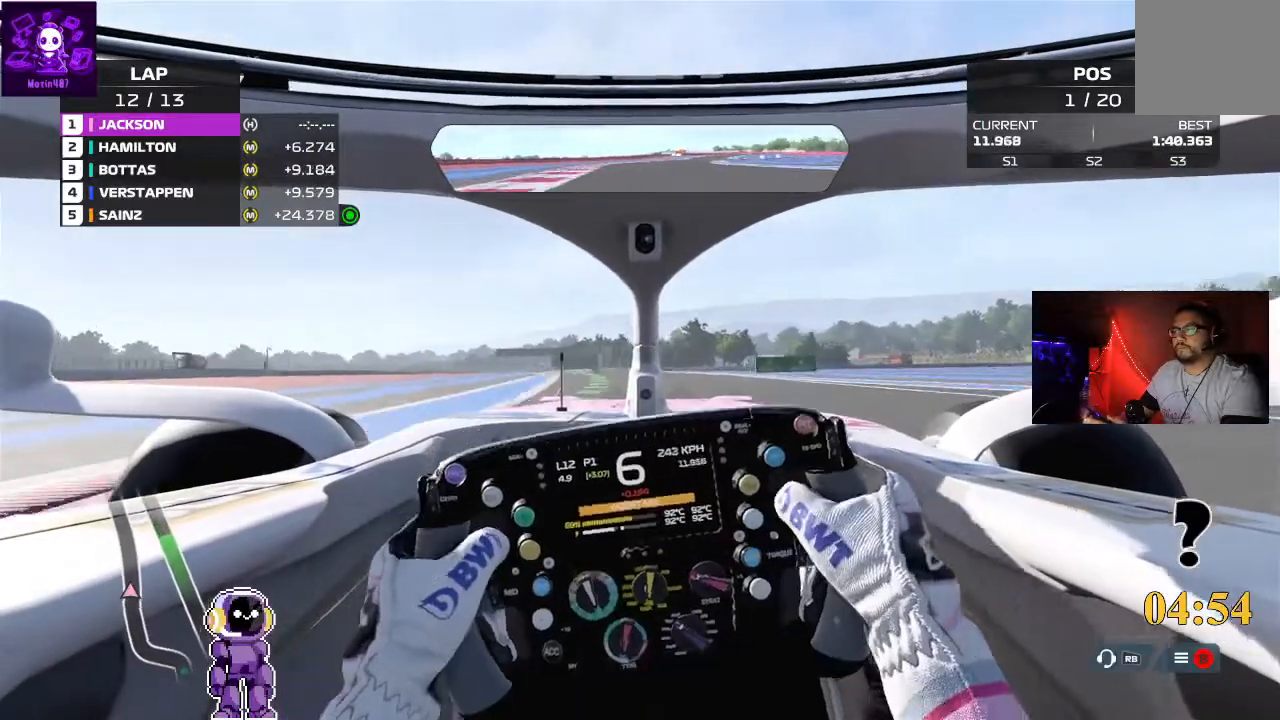
{"buttons": ["R2"], "left_stick": "down-left", "right_stick": "center", "events": [[67, "left_stick", "center"], [433, "left_stick", "down-left"]]}
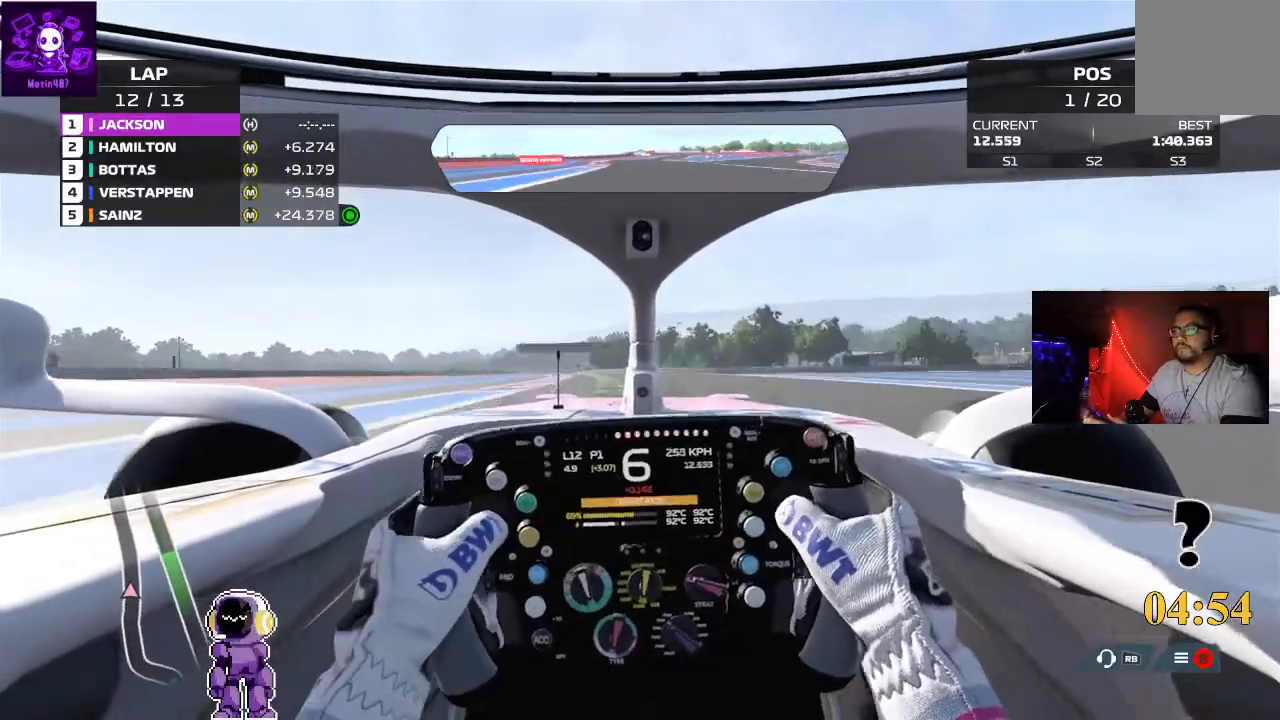
{"buttons": ["R2"], "left_stick": "center", "right_stick": "center", "events": [[300, "left_stick", "center"]]}
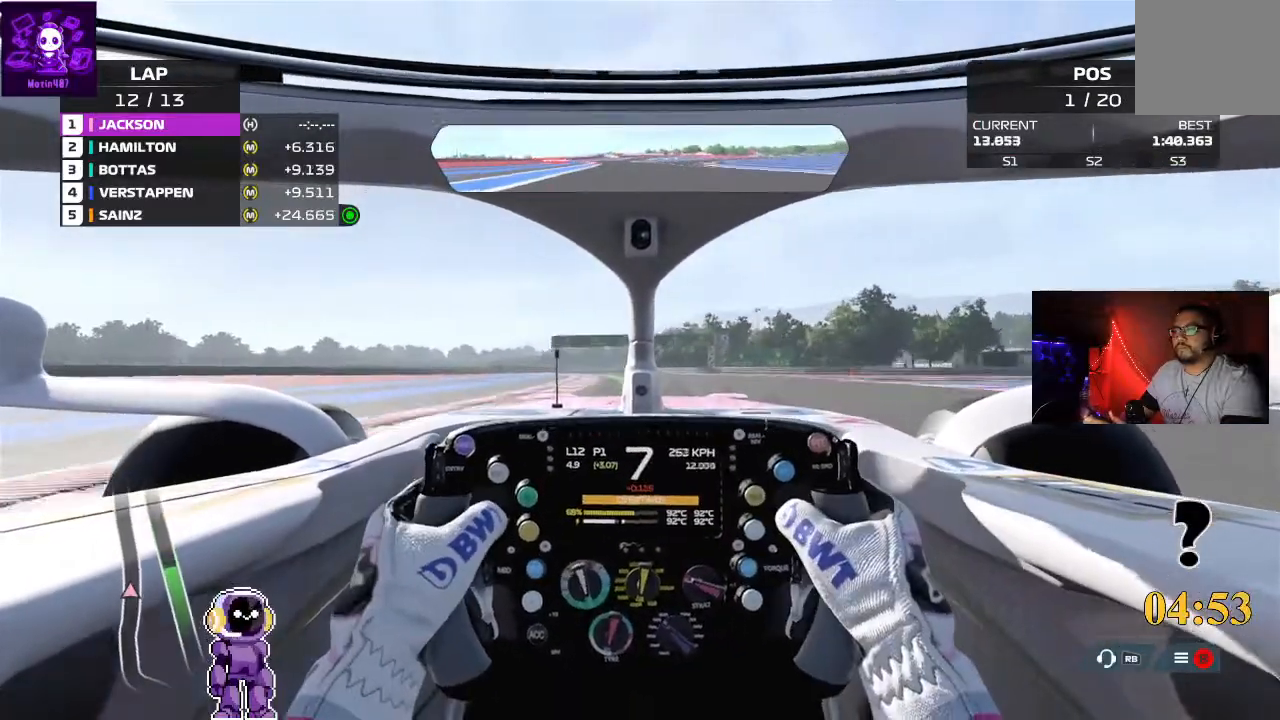
{"buttons": ["R2"], "left_stick": "left", "right_stick": "center", "events": [[367, "left_stick", "left"]]}